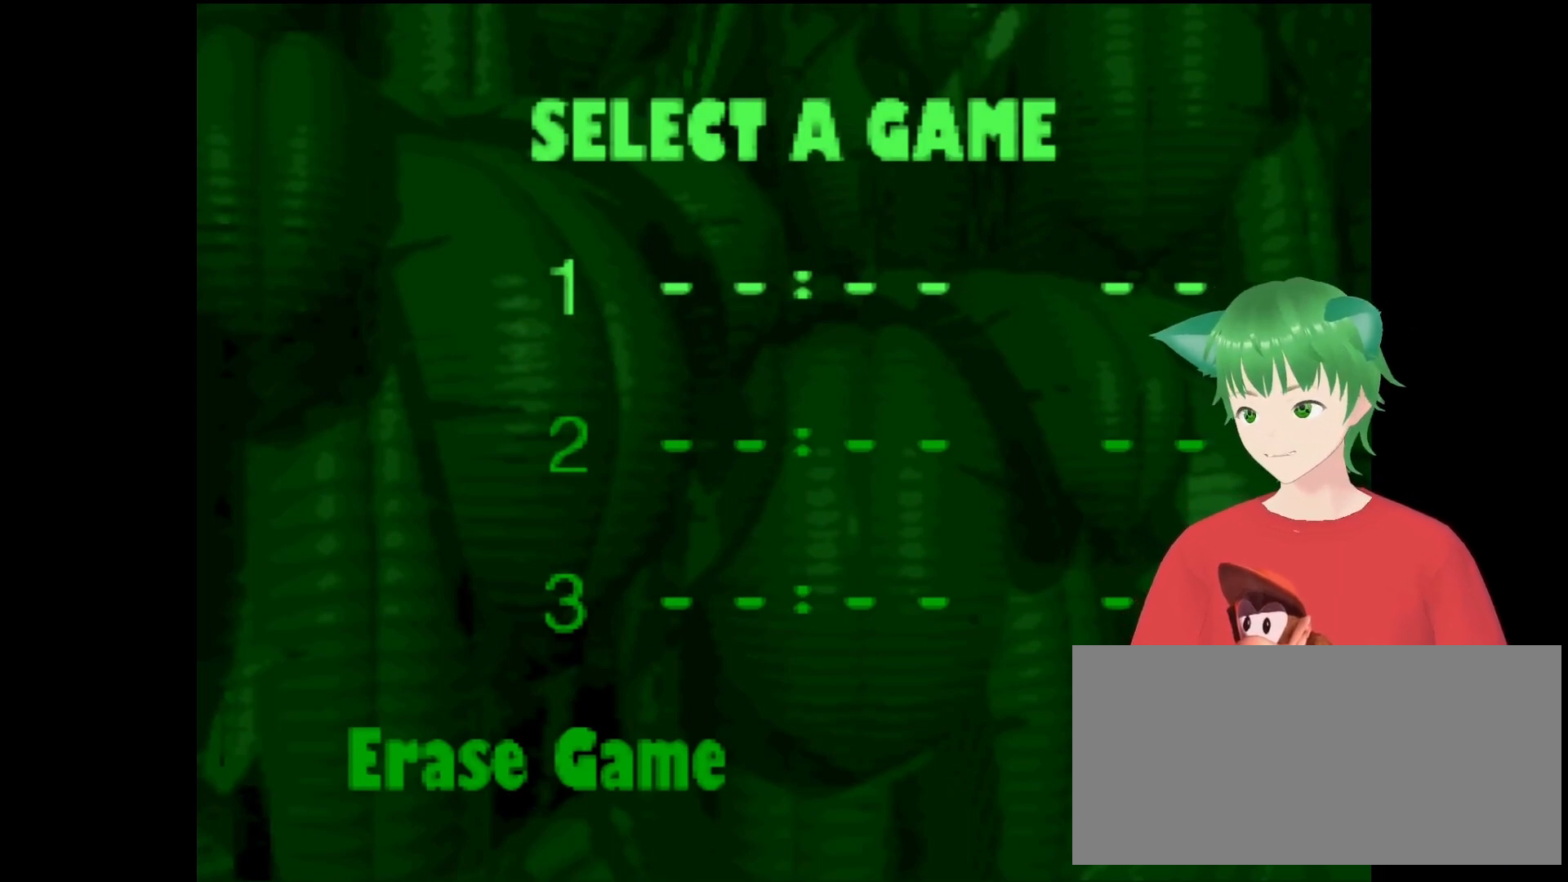
Gameplay with a controller (Nintendo layout); each line is a JSON object with the inputs held at the frame after it. "events" lists button and stick changes between this image and that frame as [ms after this image, input, new state], when the widget could be followed in between. Not read: L3 R3.
{"buttons": [], "events": [[100, "START", "down"], [300, "START", "up"]]}
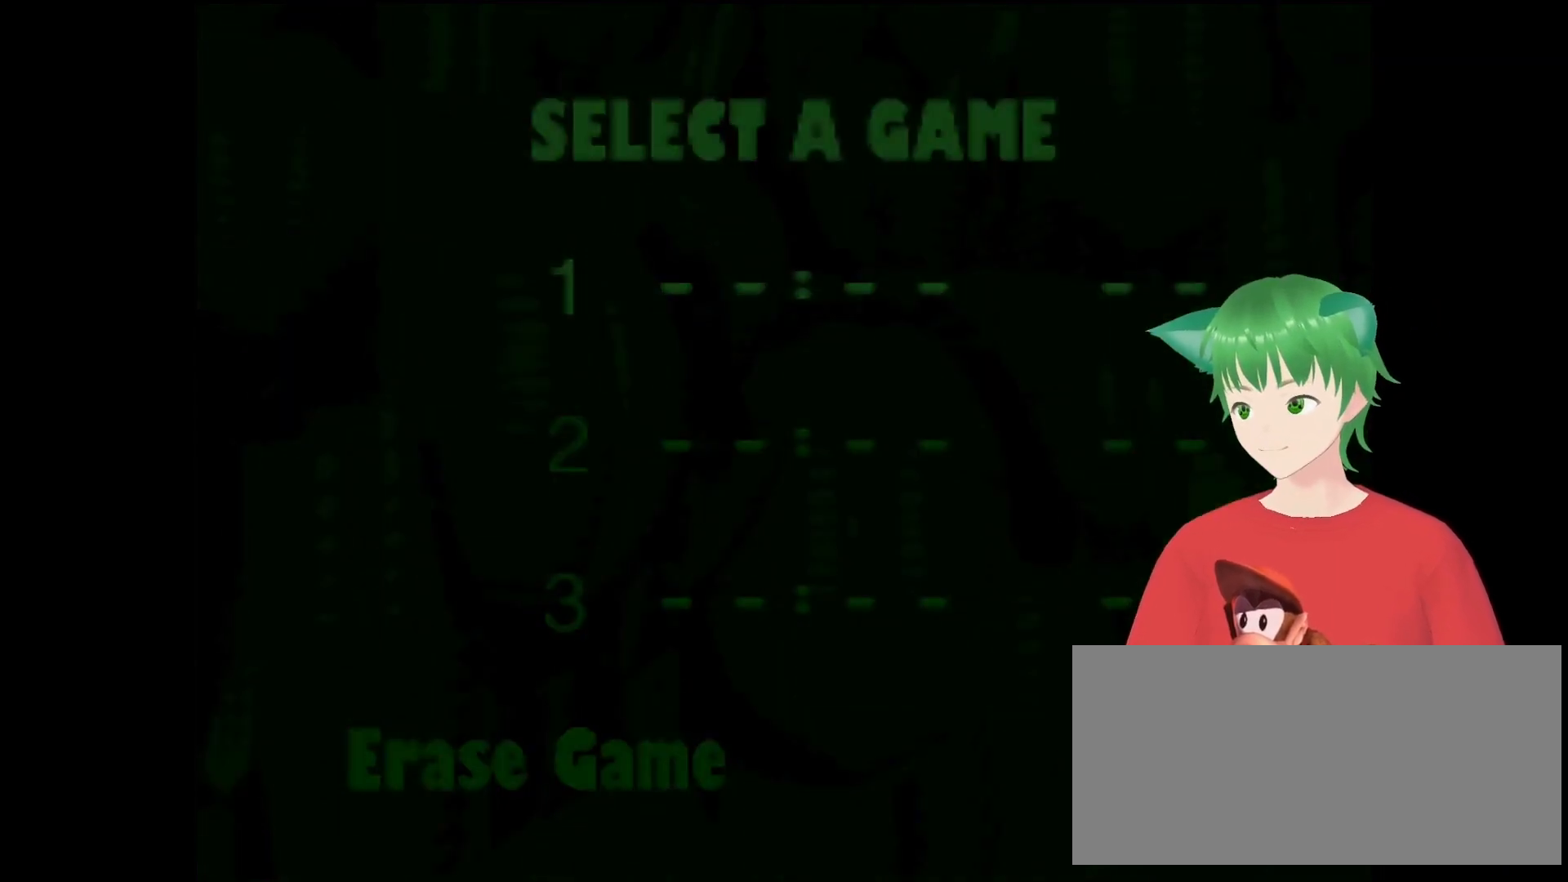
{"buttons": [], "events": []}
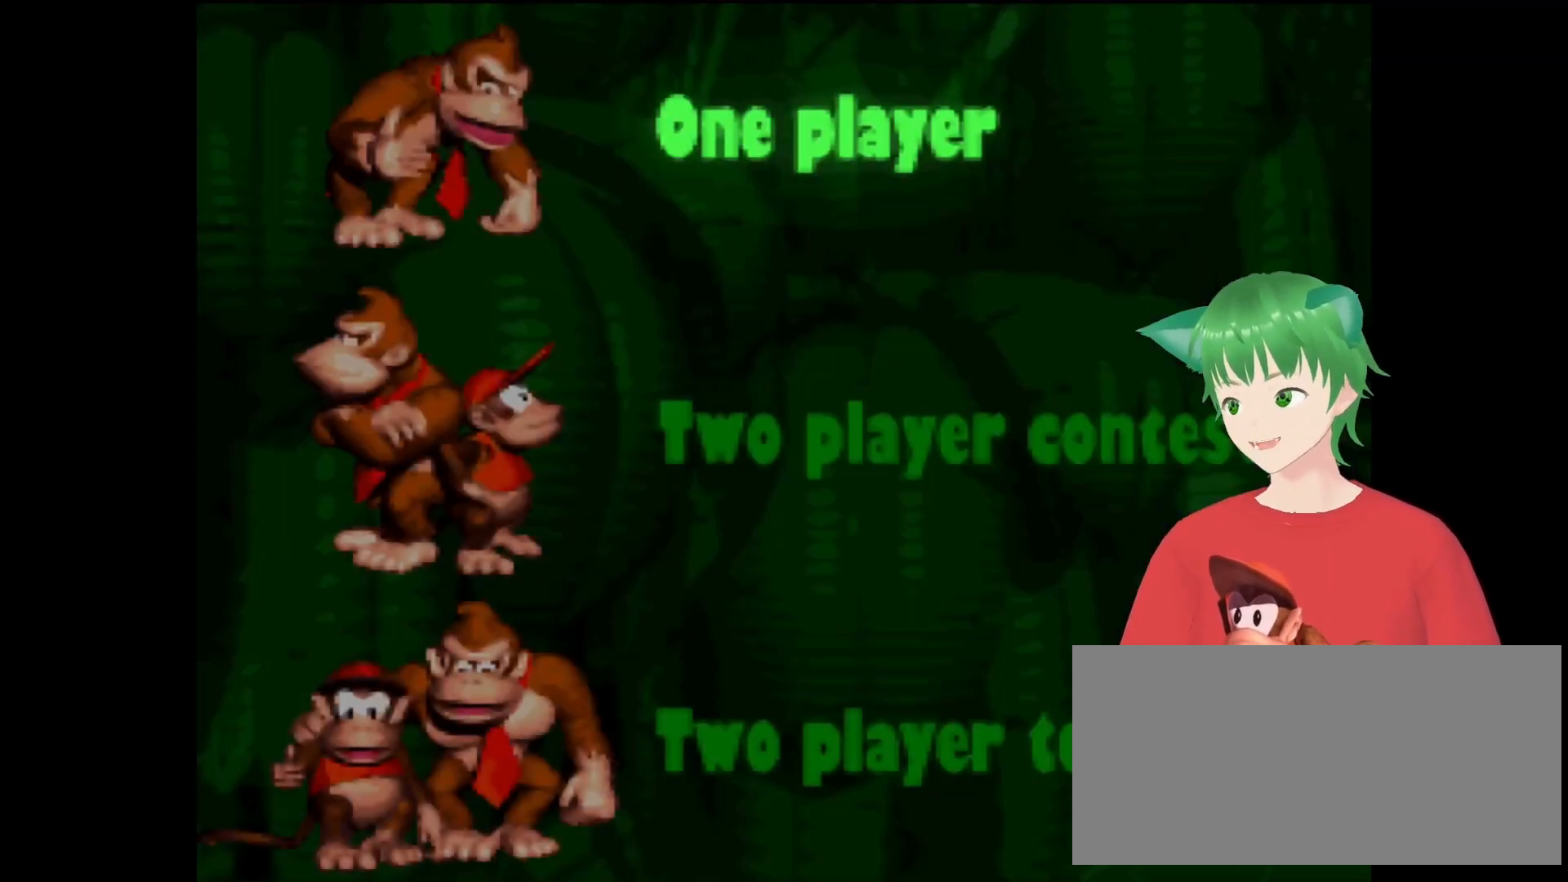
{"buttons": [], "events": []}
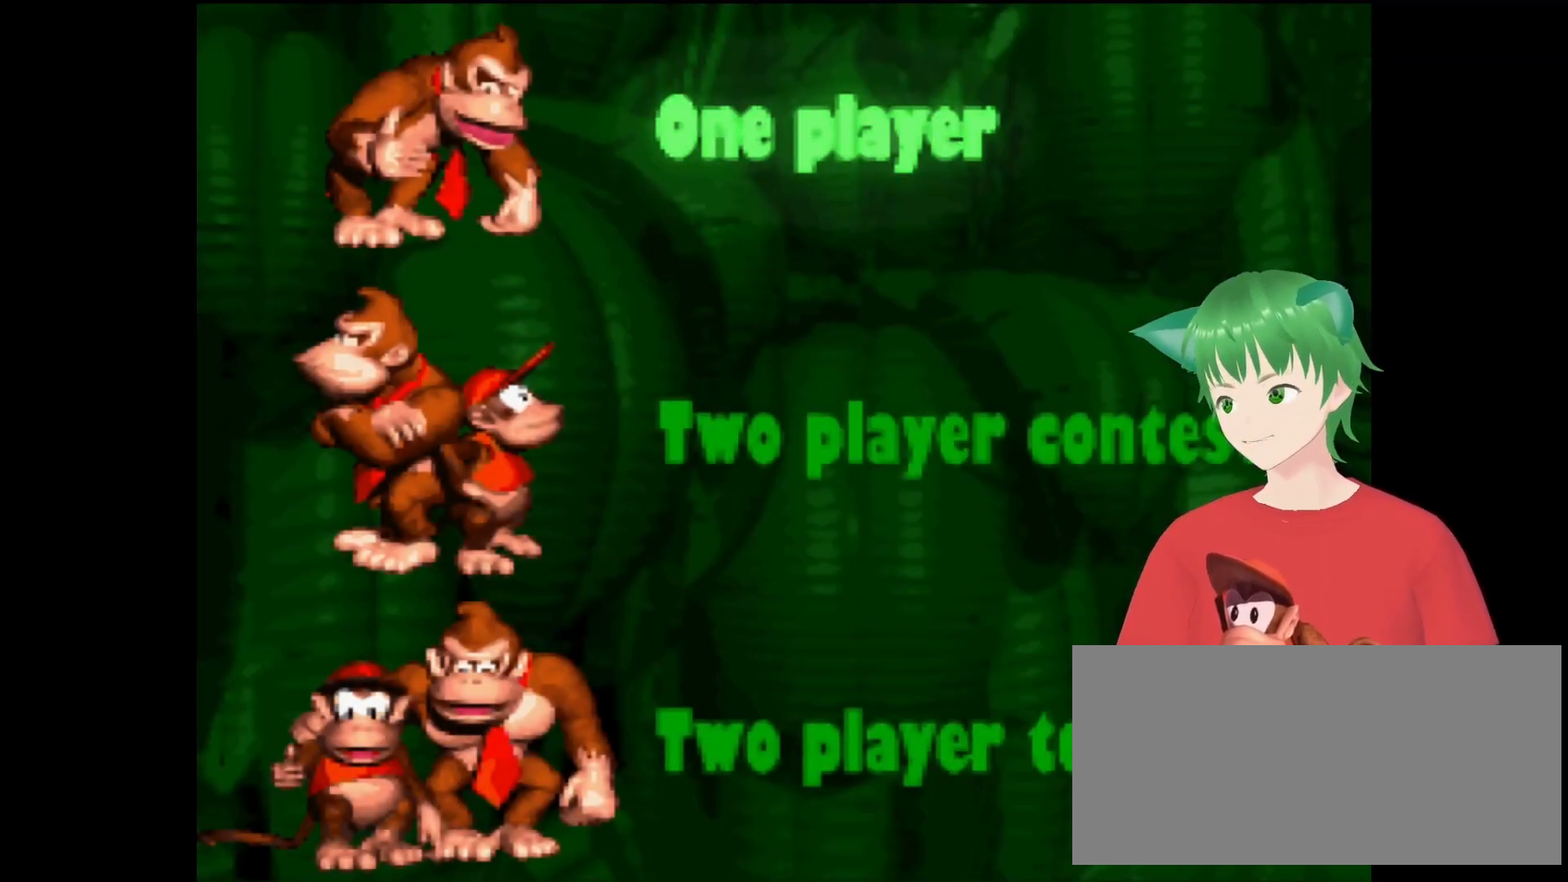
{"buttons": [], "events": []}
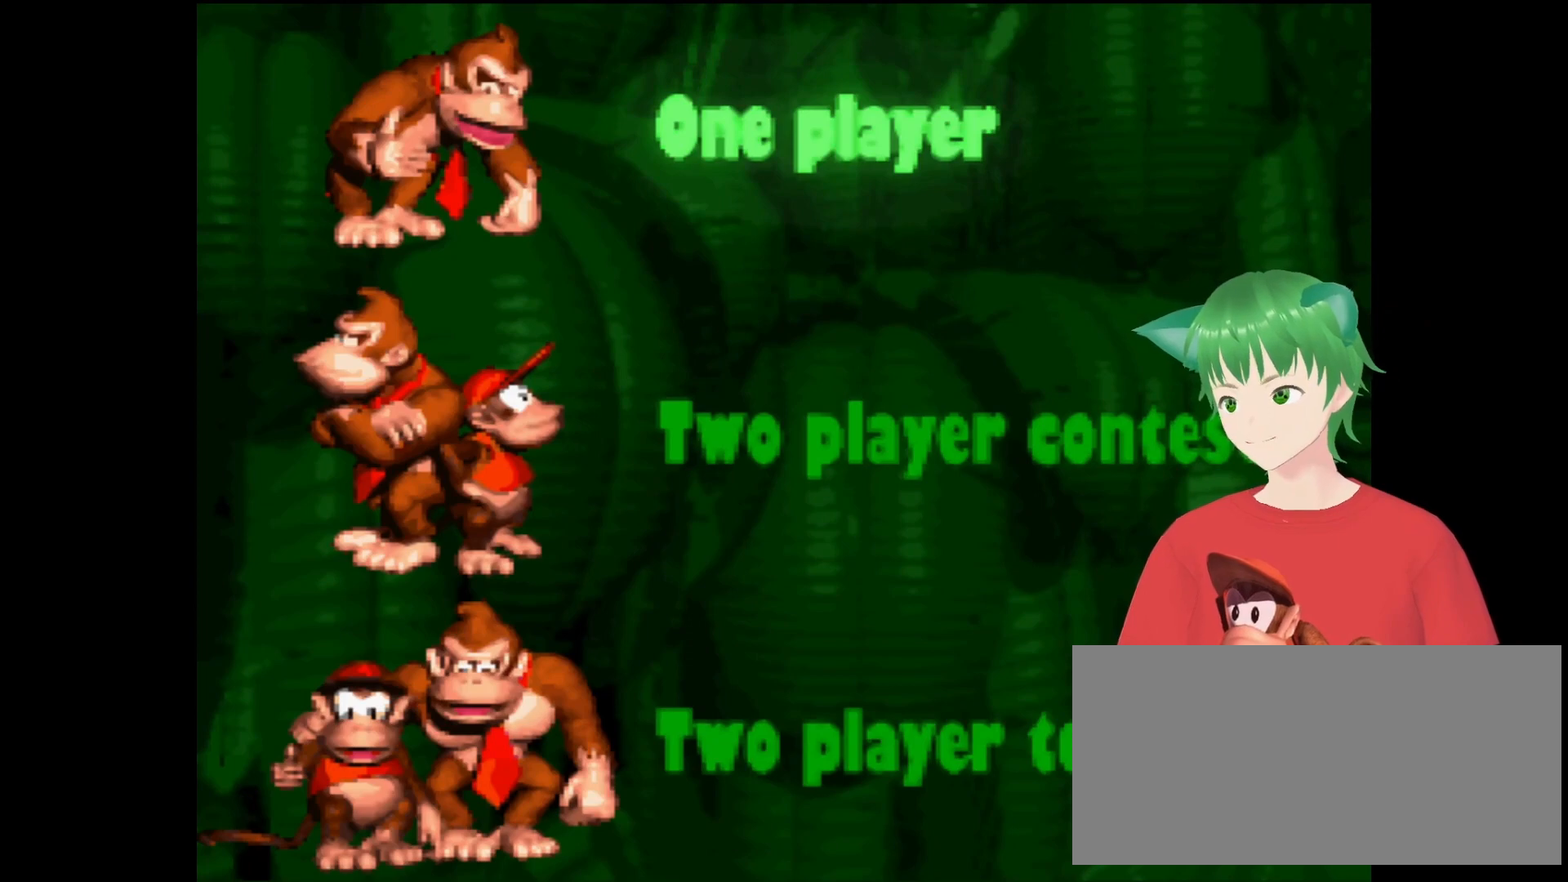
{"buttons": [], "events": []}
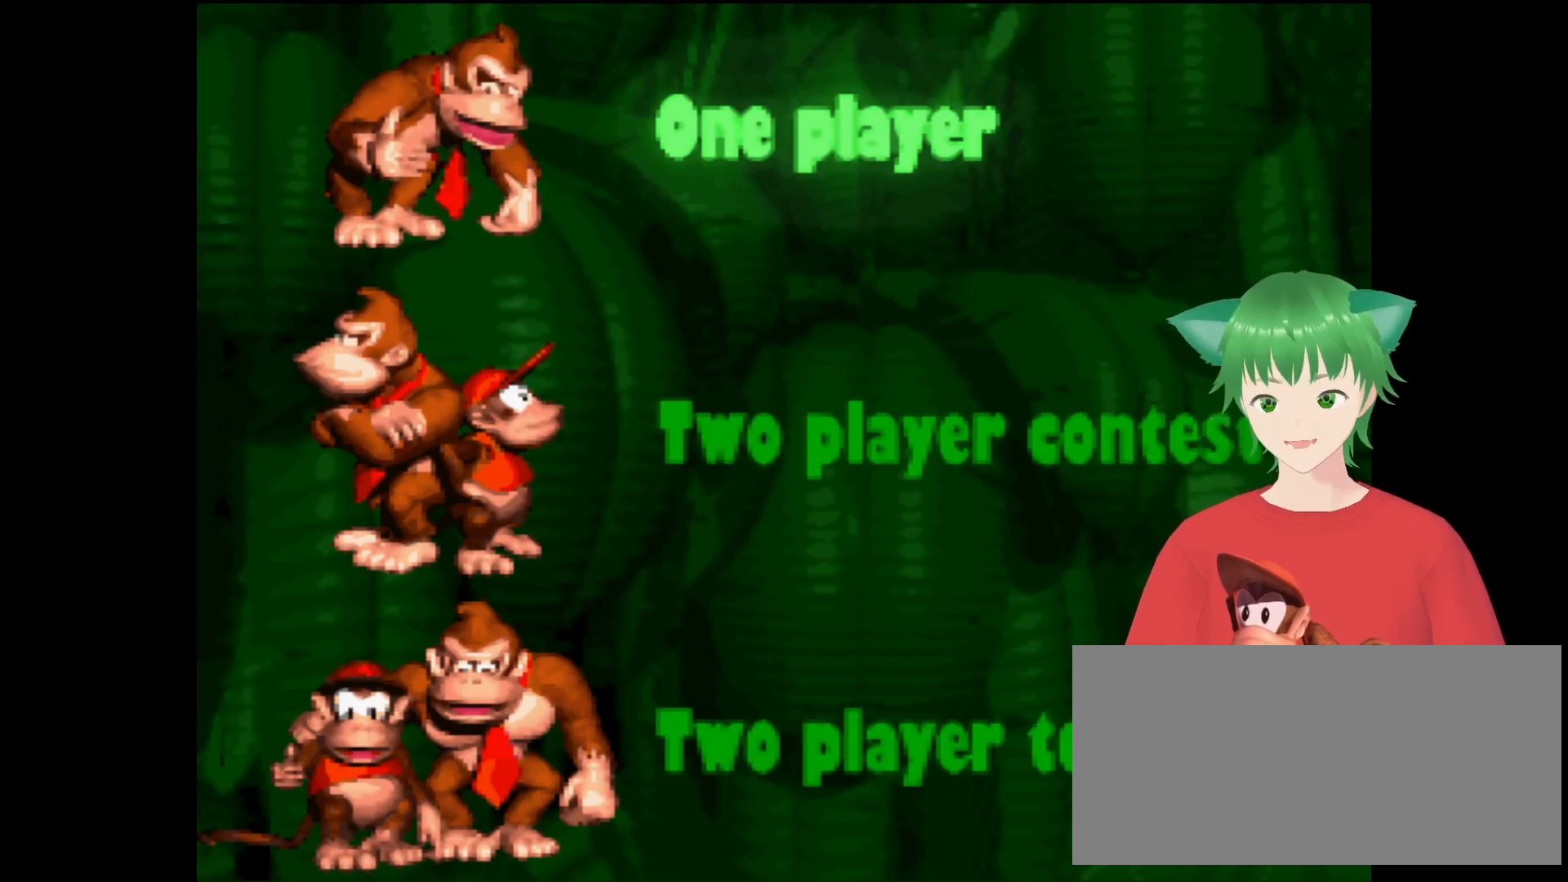
{"buttons": ["START"], "events": [[300, "START", "down"]]}
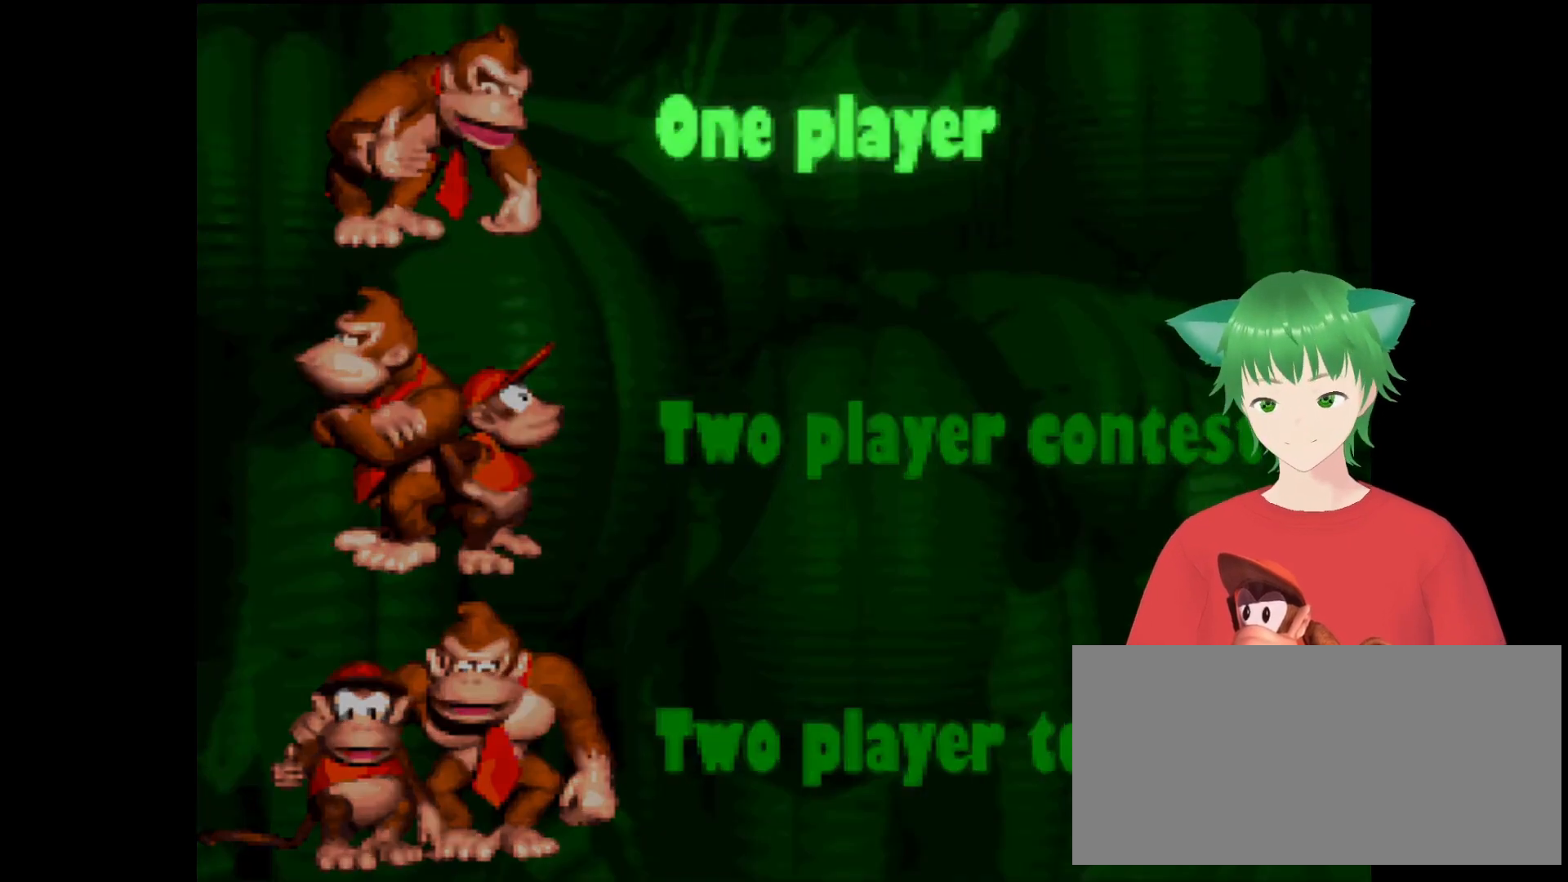
{"buttons": [], "events": [[33, "START", "up"]]}
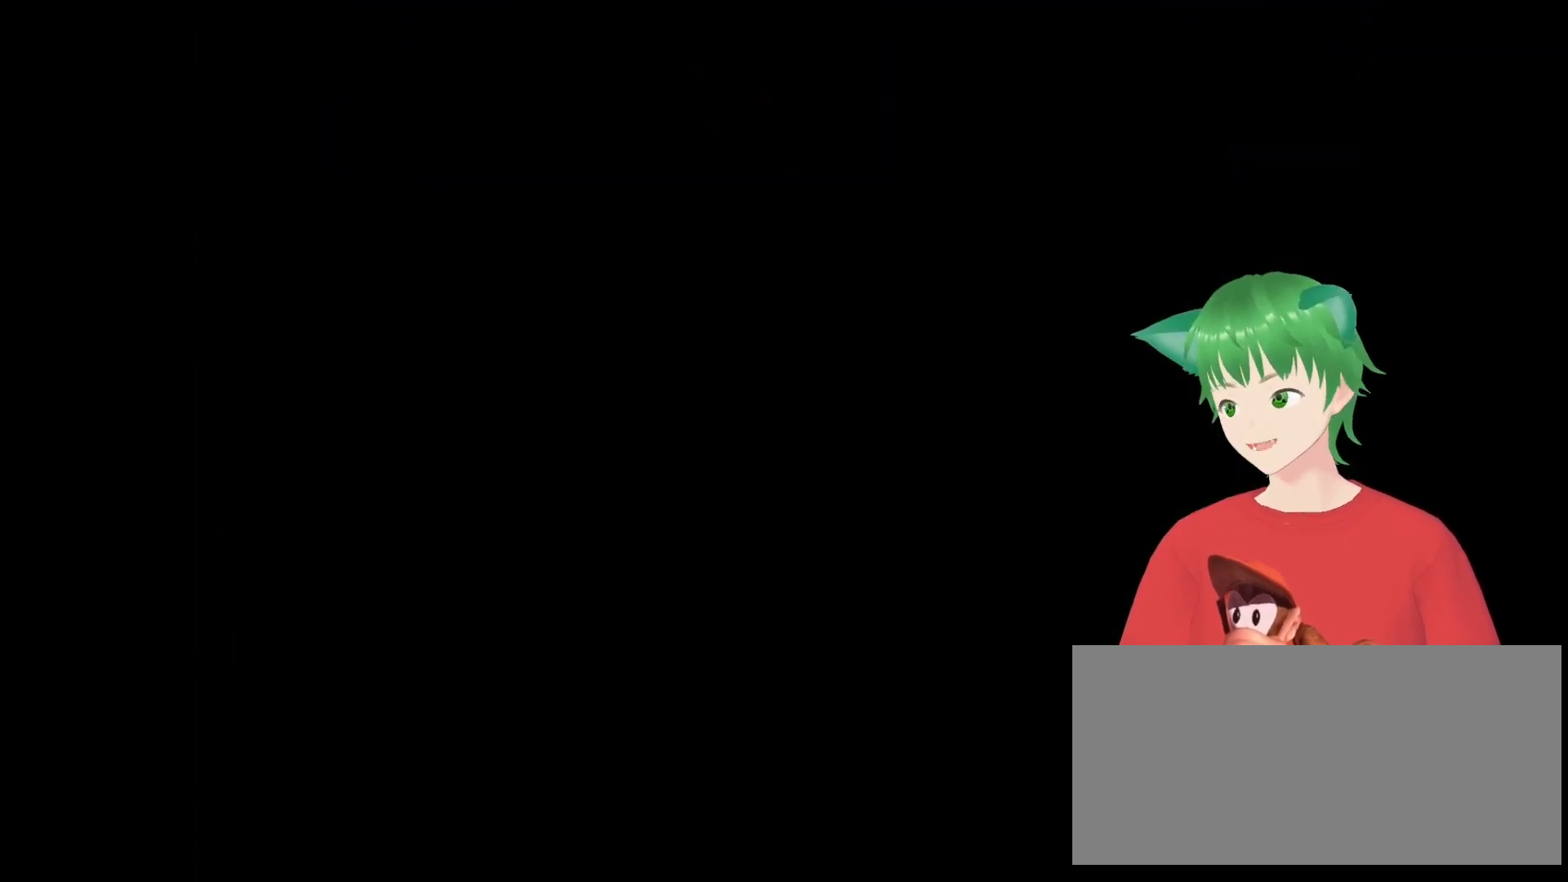
{"buttons": [], "events": [[267, "B", "down"], [500, "B", "up"]]}
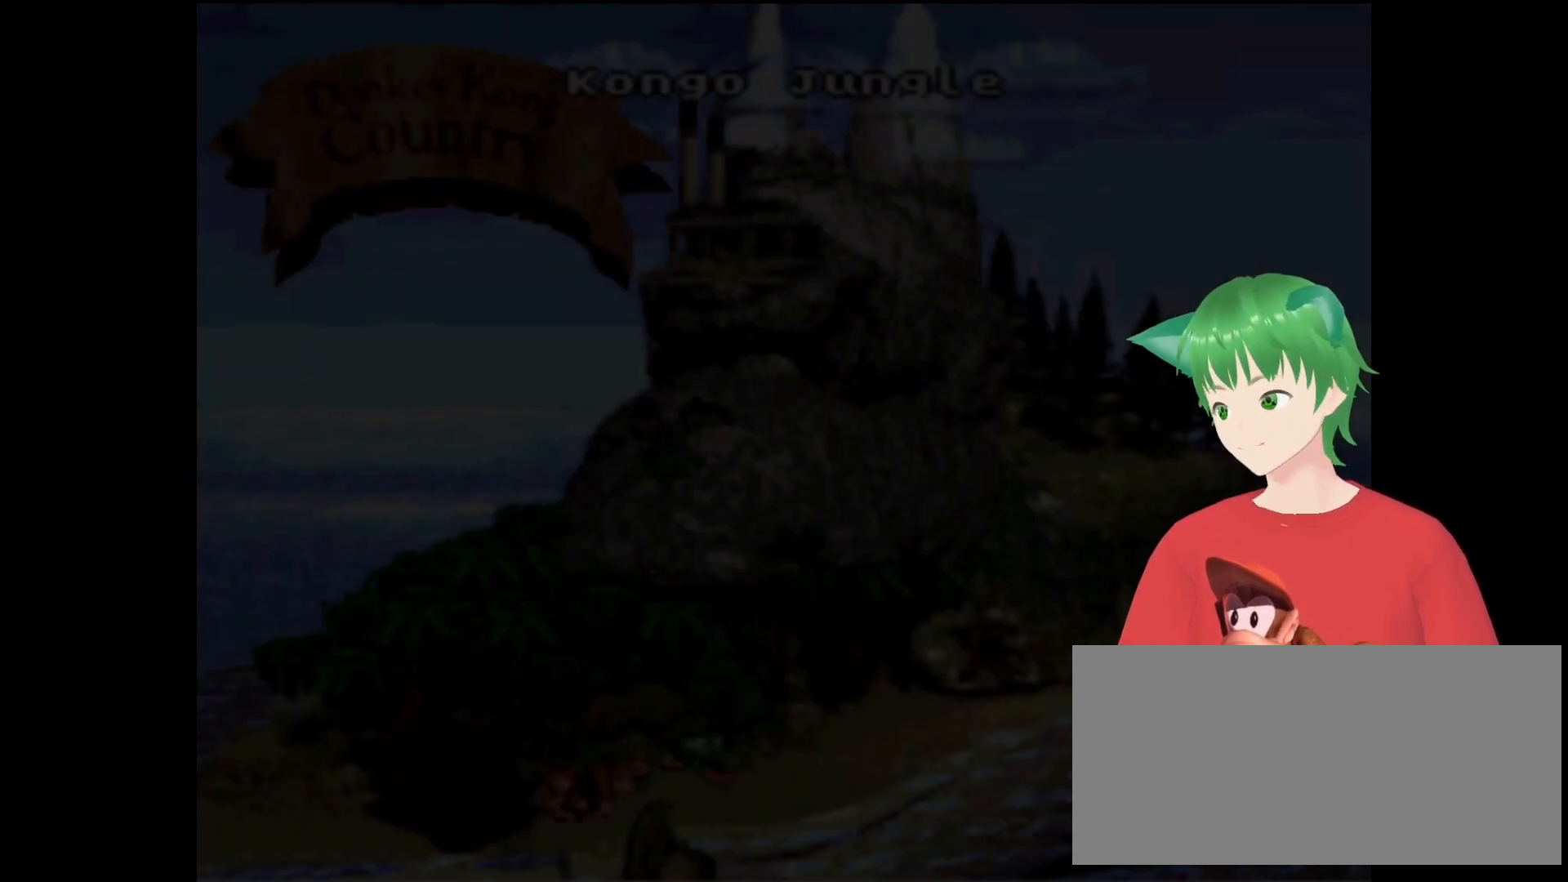
{"buttons": [], "events": []}
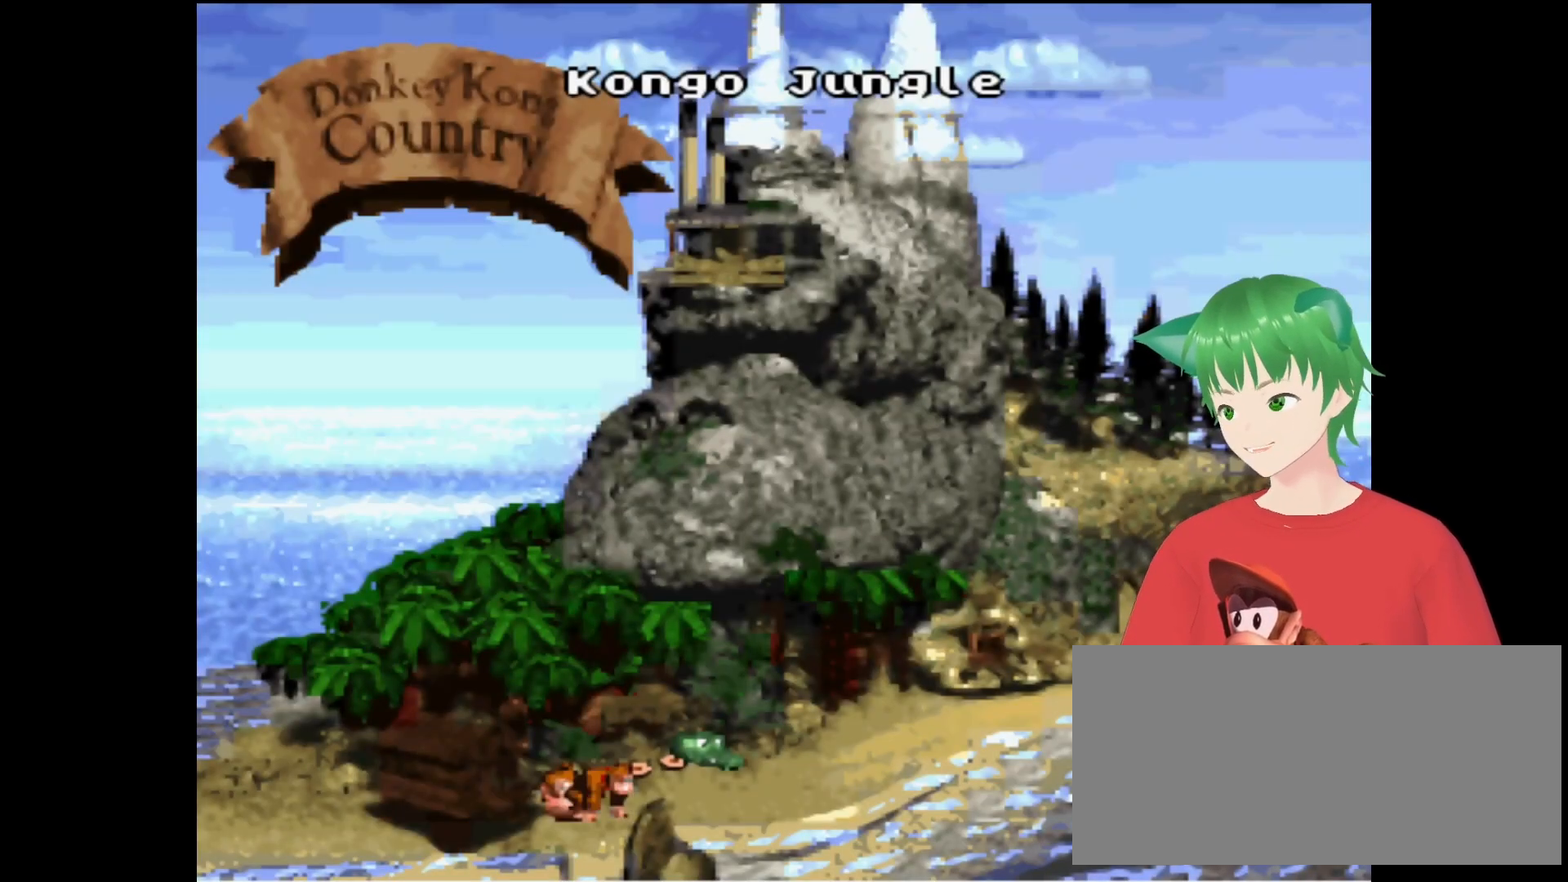
{"buttons": [], "events": []}
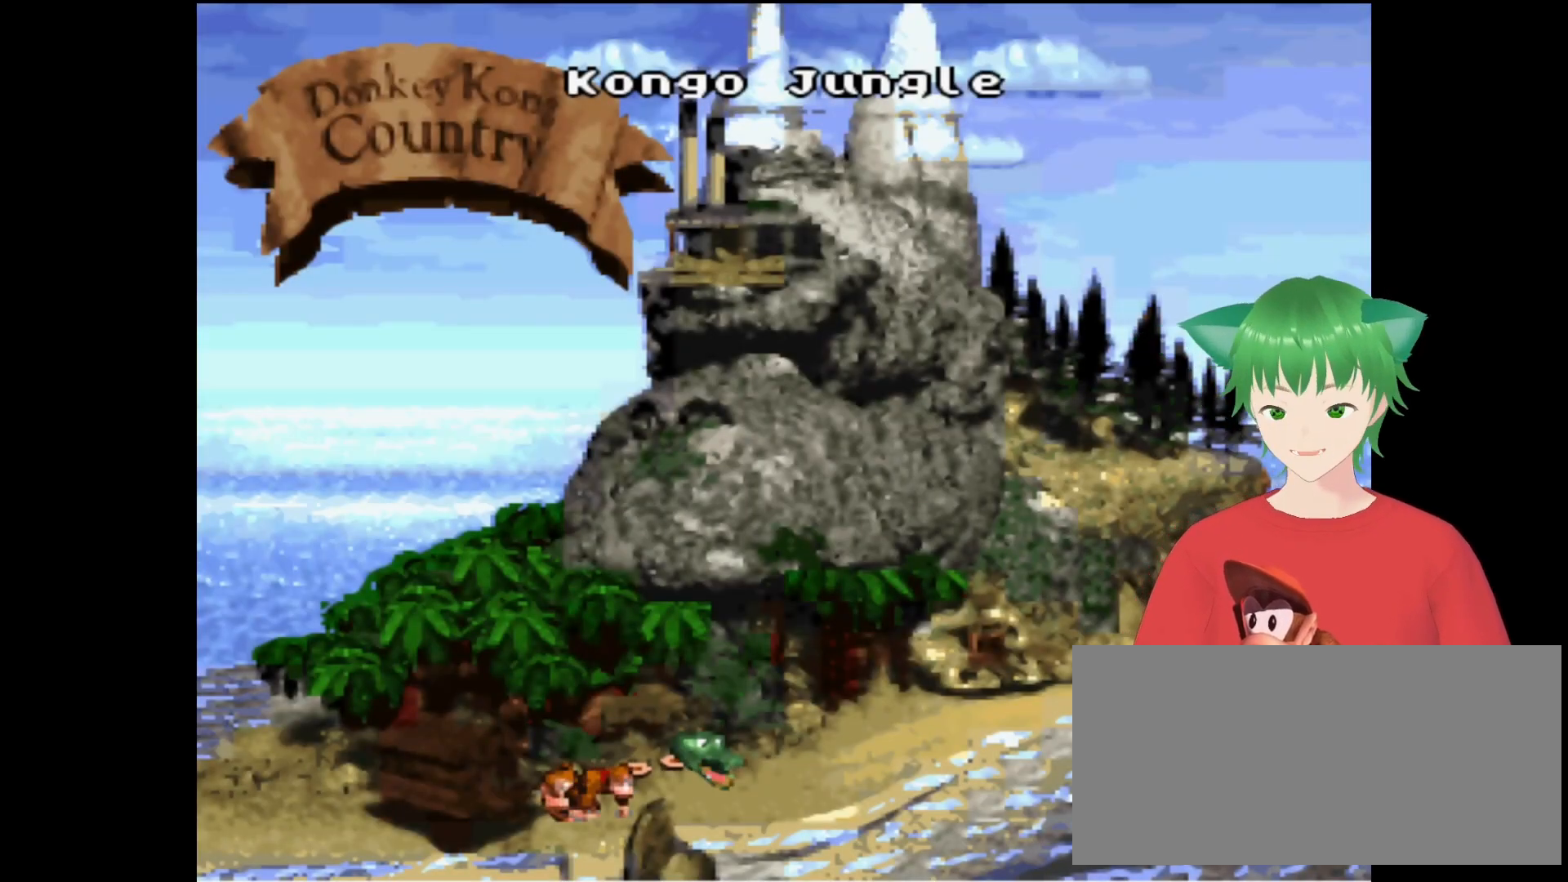
{"buttons": [], "events": []}
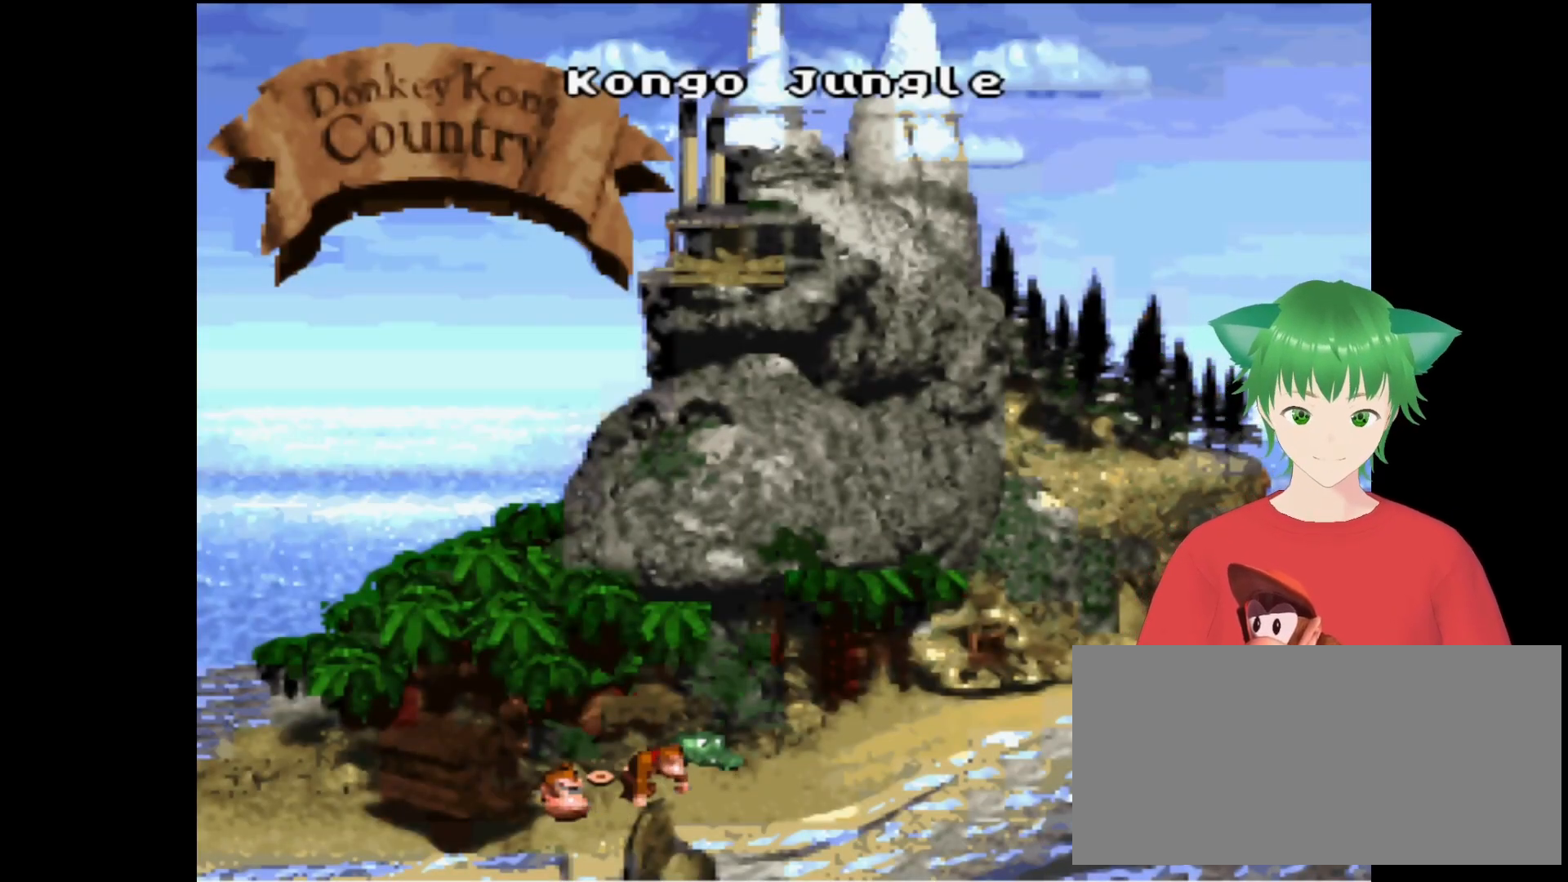
{"buttons": [], "events": []}
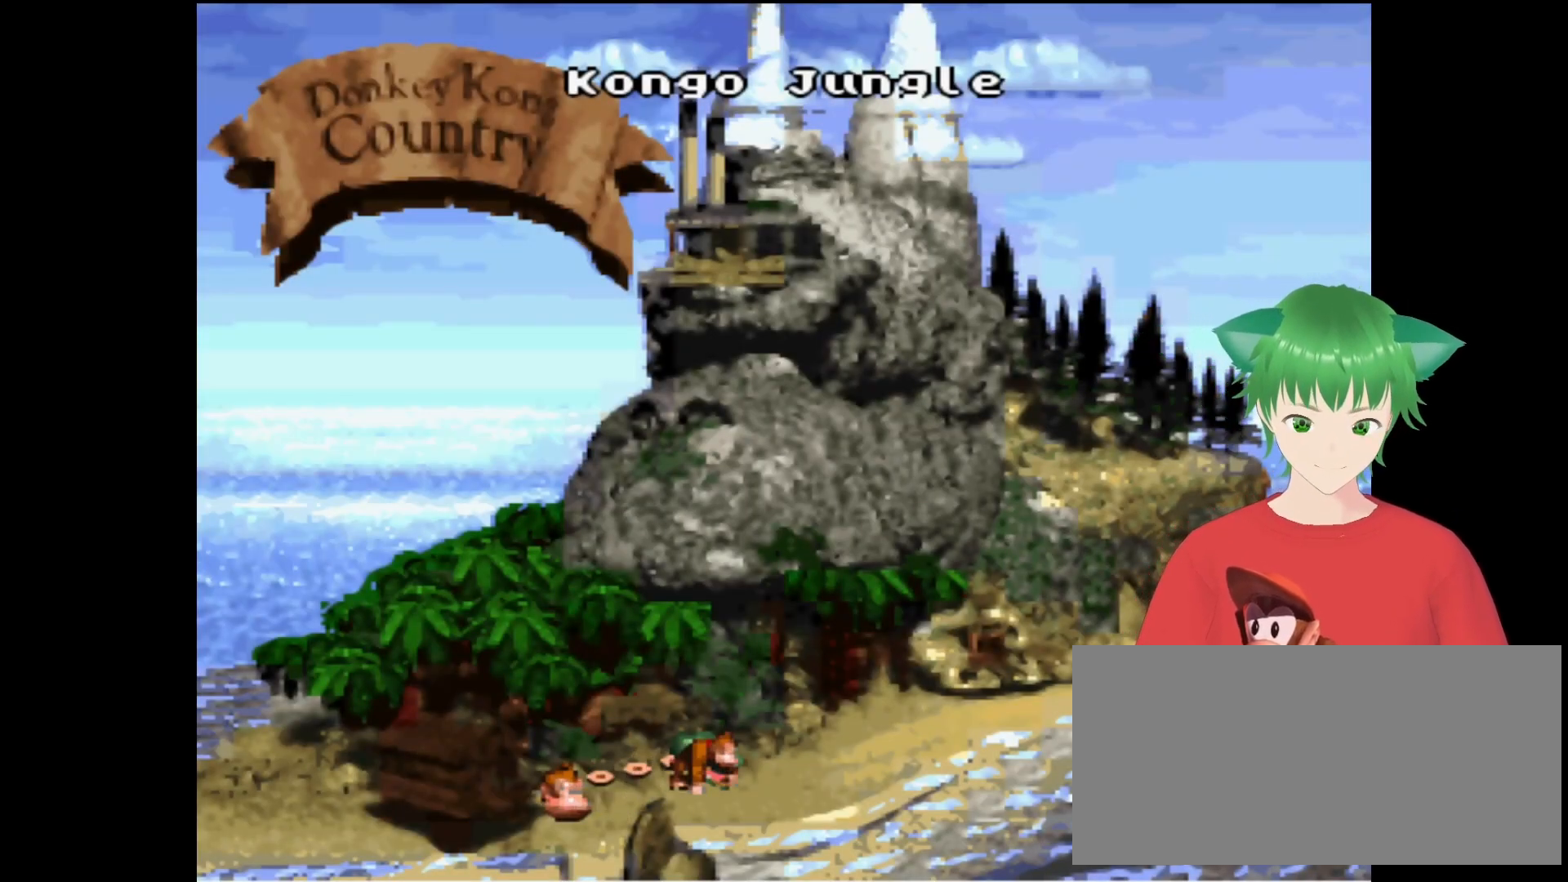
{"buttons": [], "events": []}
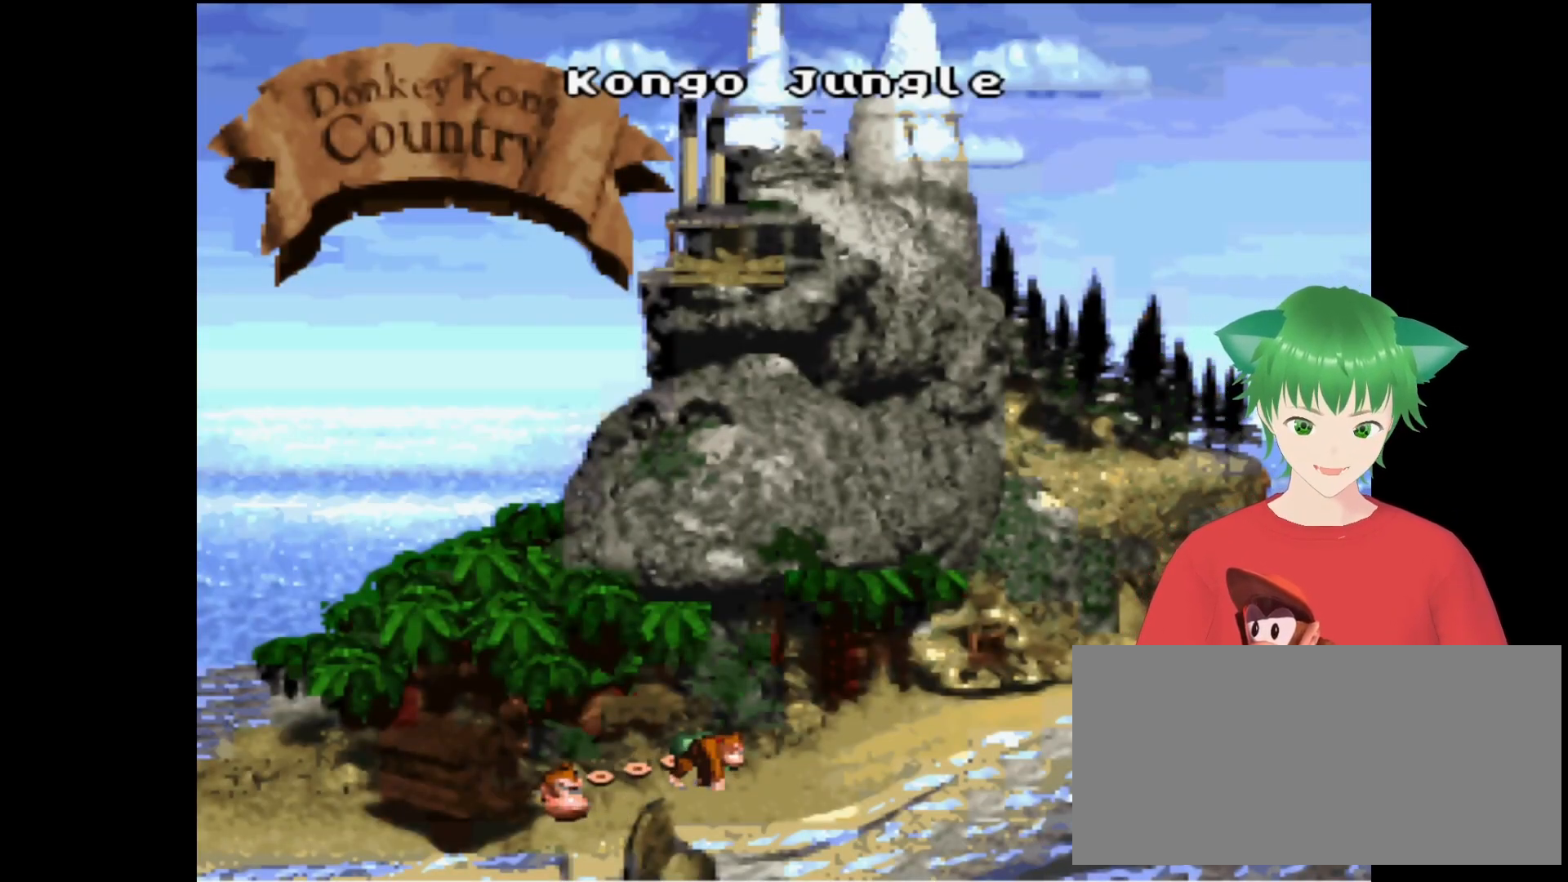
{"buttons": ["B"], "events": [[500, "B", "down"]]}
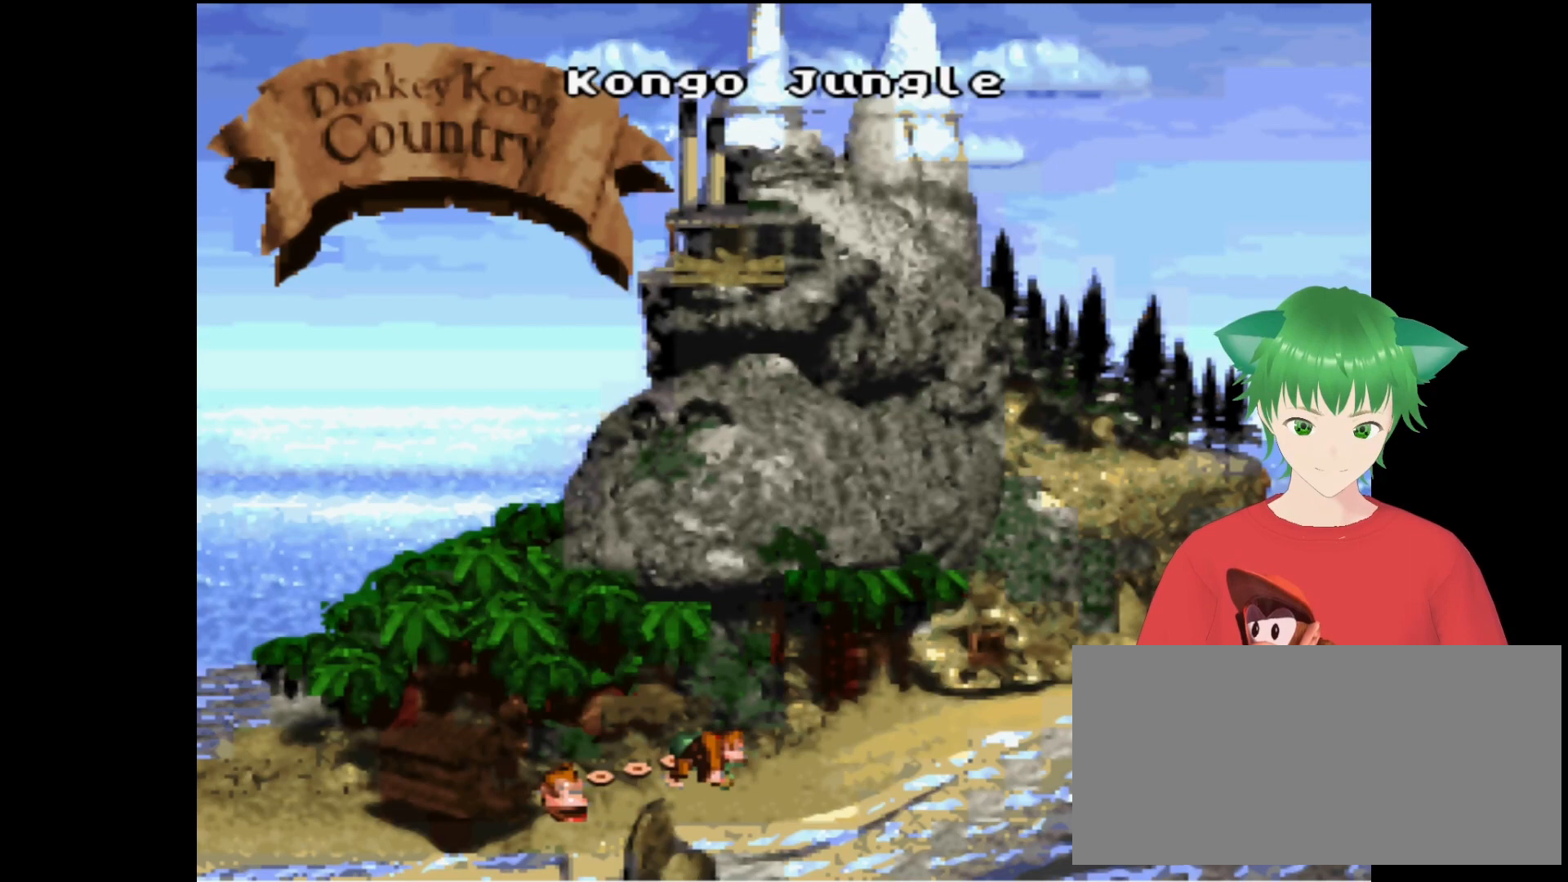
{"buttons": [], "events": [[233, "B", "up"]]}